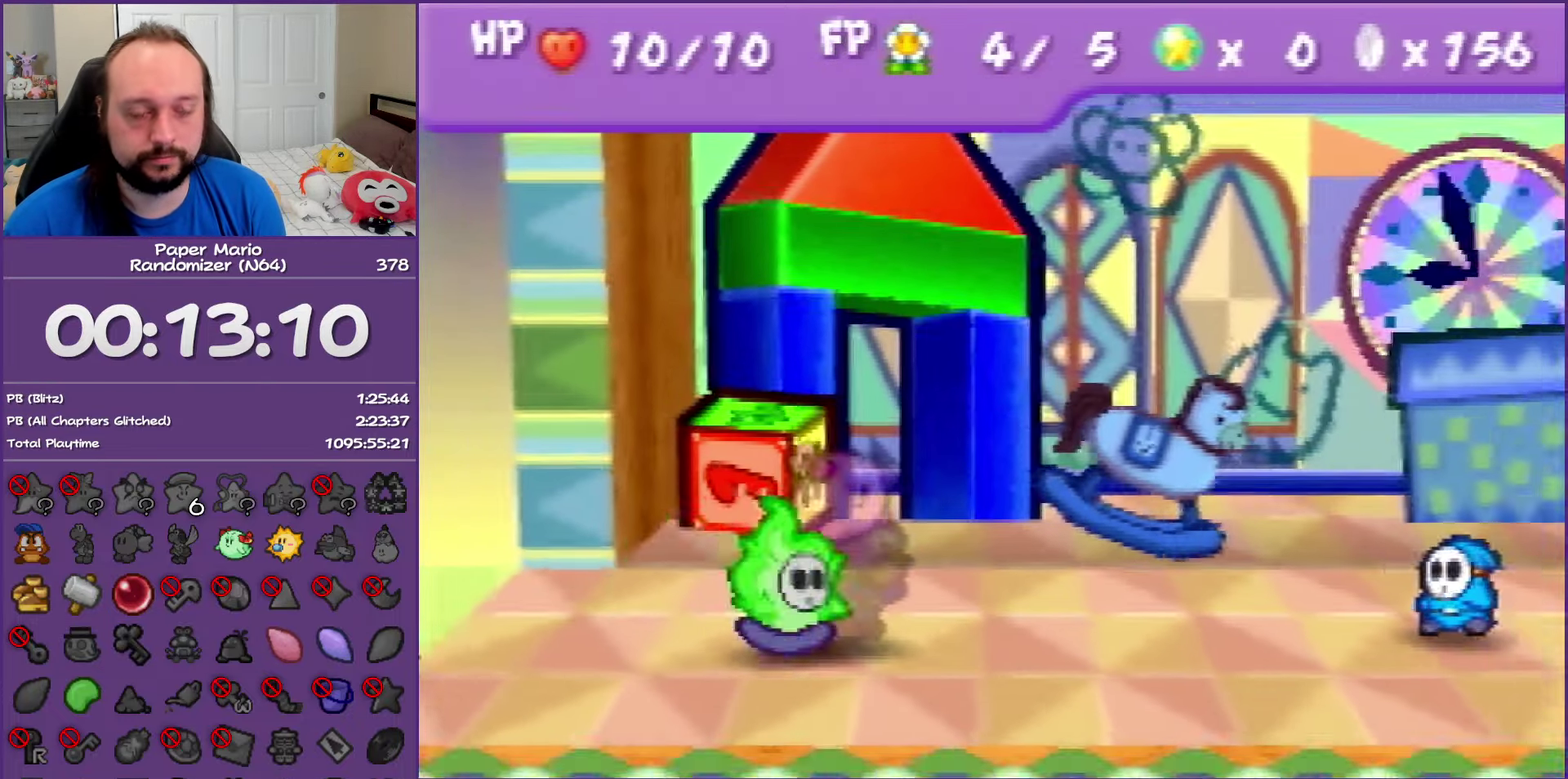
Gameplay with a controller (Nintendo layout); each line is a JSON object with the inputs held at the frame after it. "events" lists button and stick changes between this image and that frame as [ms after this image, input, new state], when the widget could be followed in between. This overlay highlights the sticks when they move; stick clicks (L3) are not distinguishable. Not read: L3 R3.
{"buttons": ["A", "B"], "left_stick": "center", "events": []}
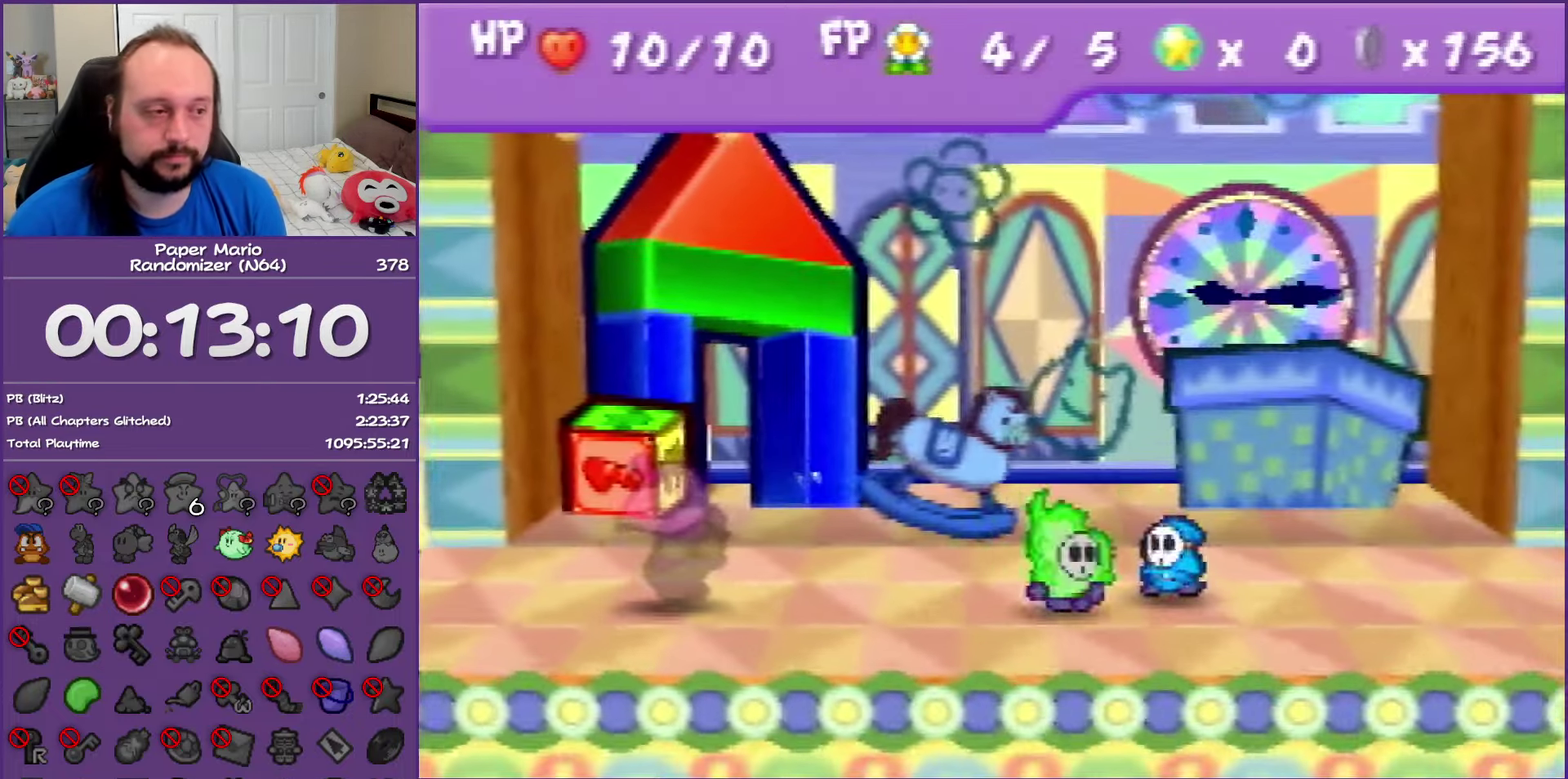
{"buttons": ["A", "B"], "left_stick": "center", "events": []}
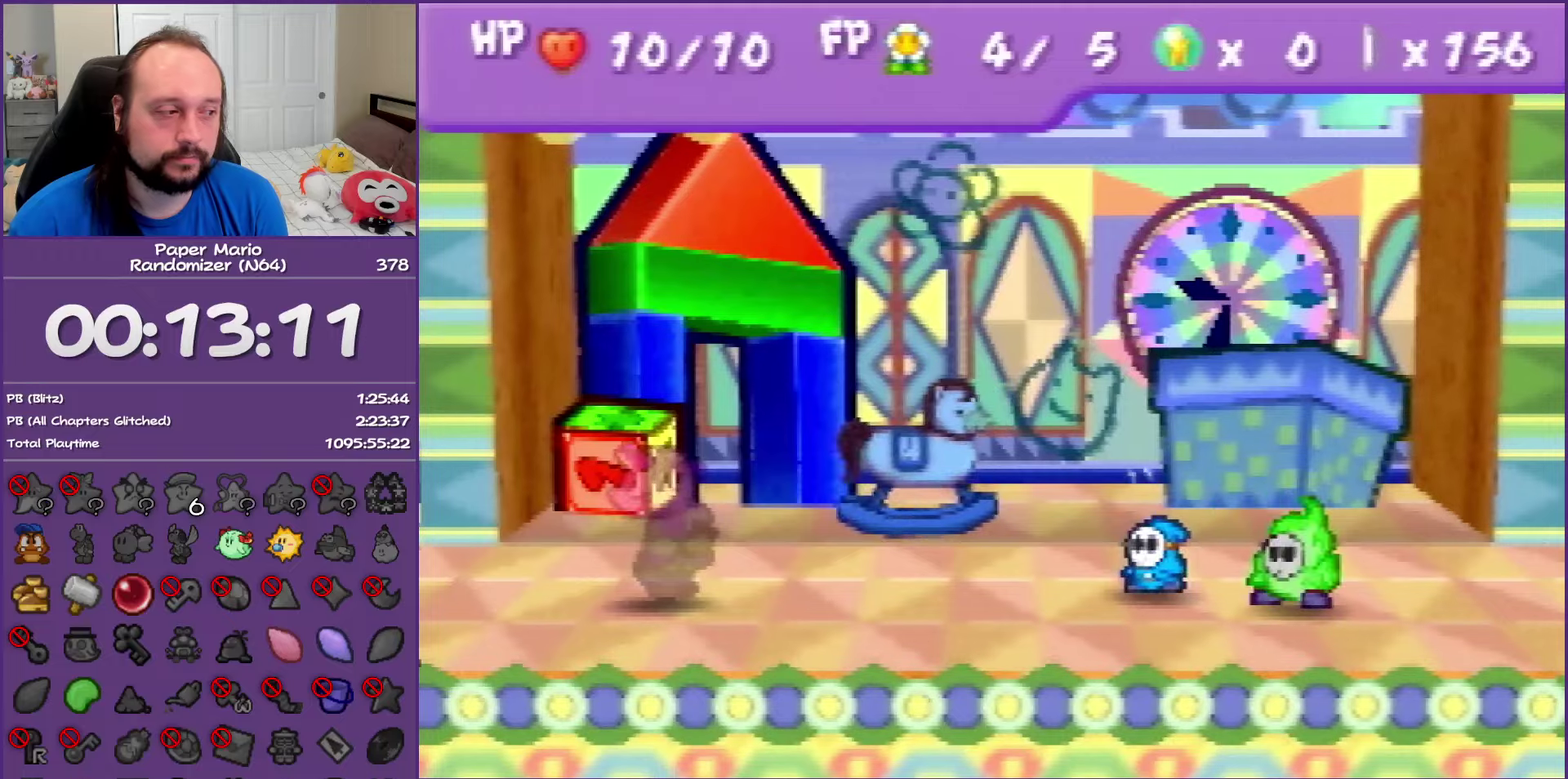
{"buttons": ["A", "B"], "left_stick": "center", "events": []}
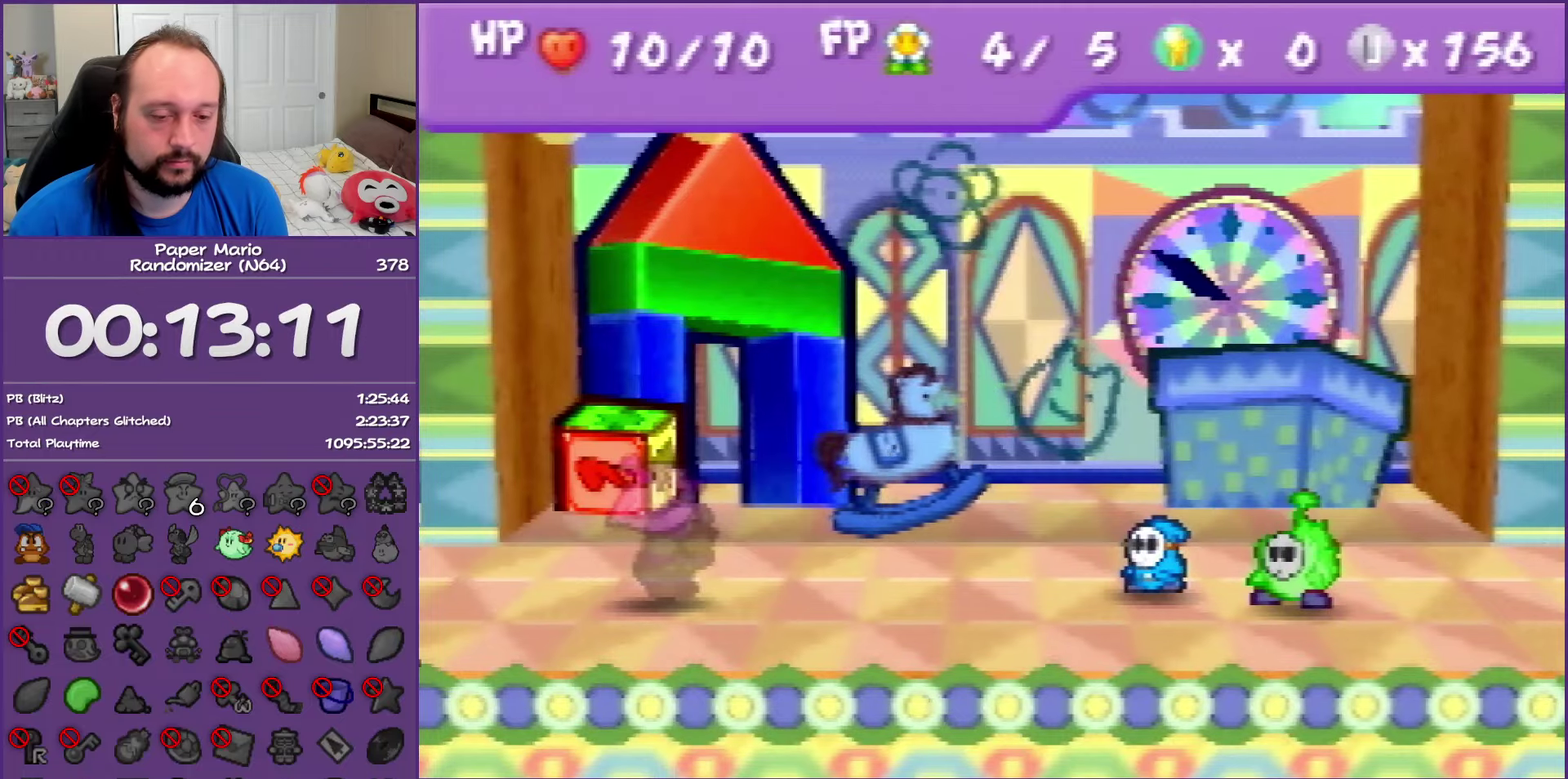
{"buttons": ["A", "B"], "left_stick": "center", "events": []}
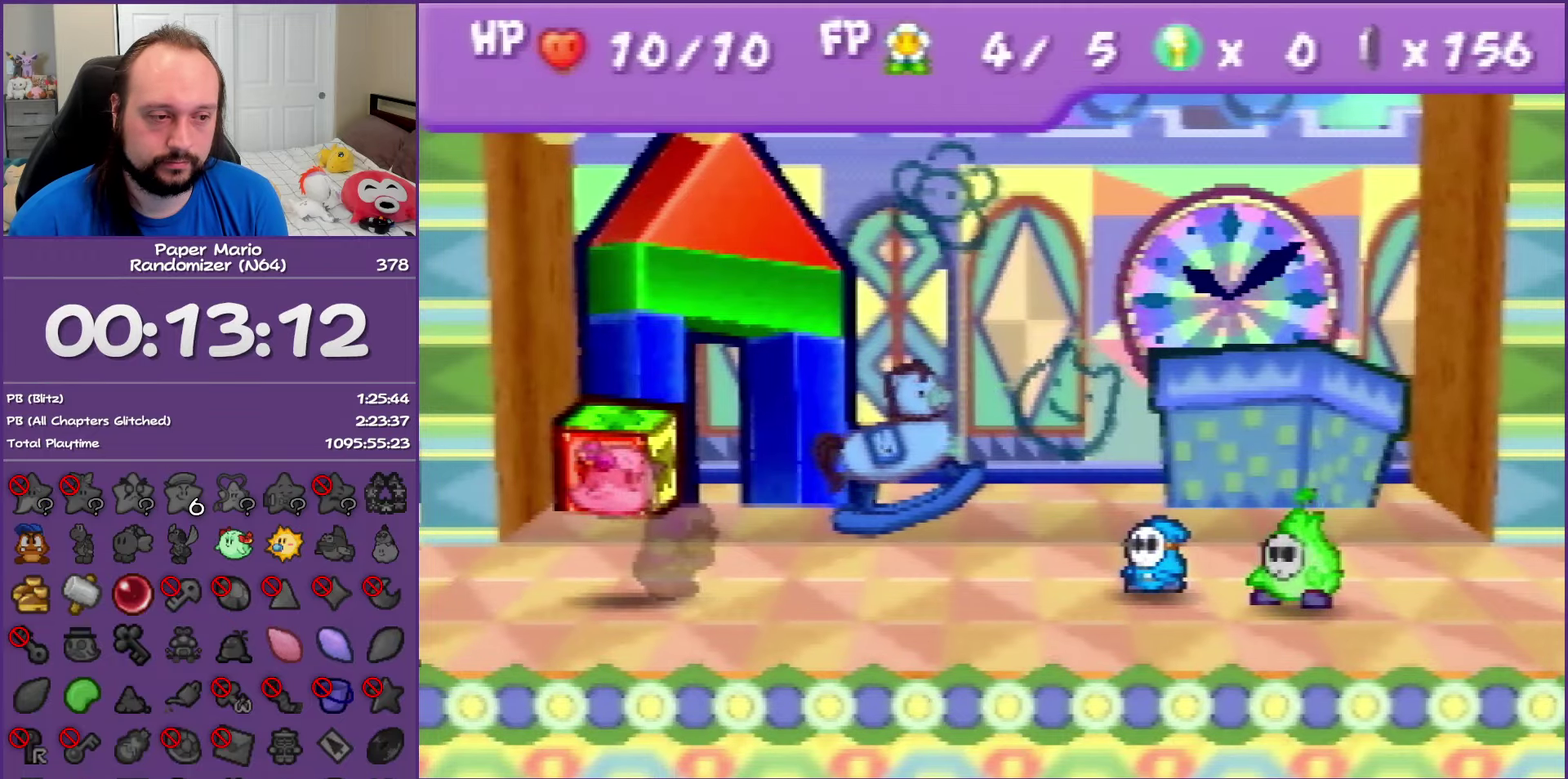
{"buttons": ["A", "B"], "left_stick": "center", "events": []}
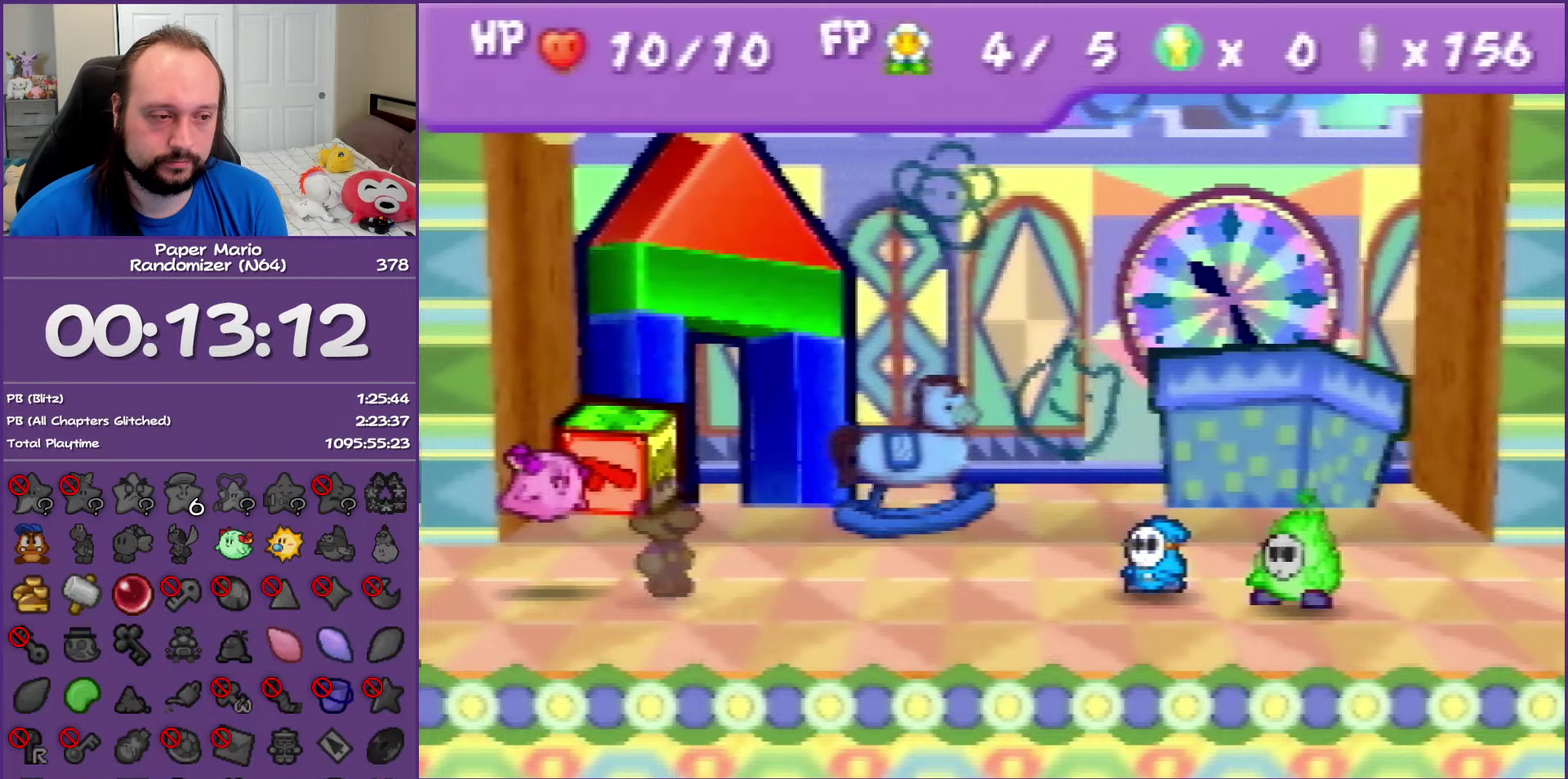
{"buttons": ["A", "B"], "left_stick": "center", "events": []}
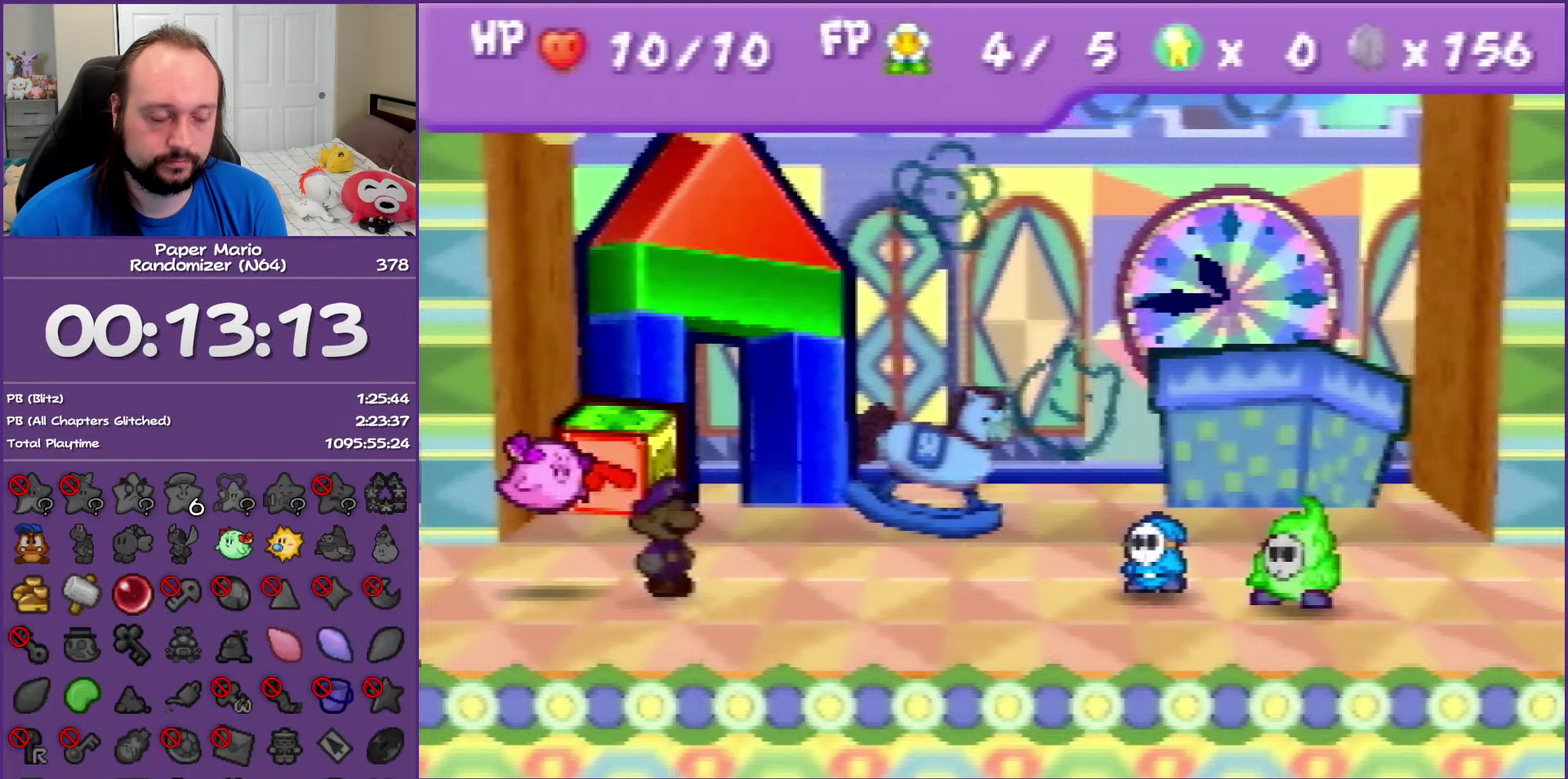
{"buttons": ["A", "B"], "left_stick": "center", "events": []}
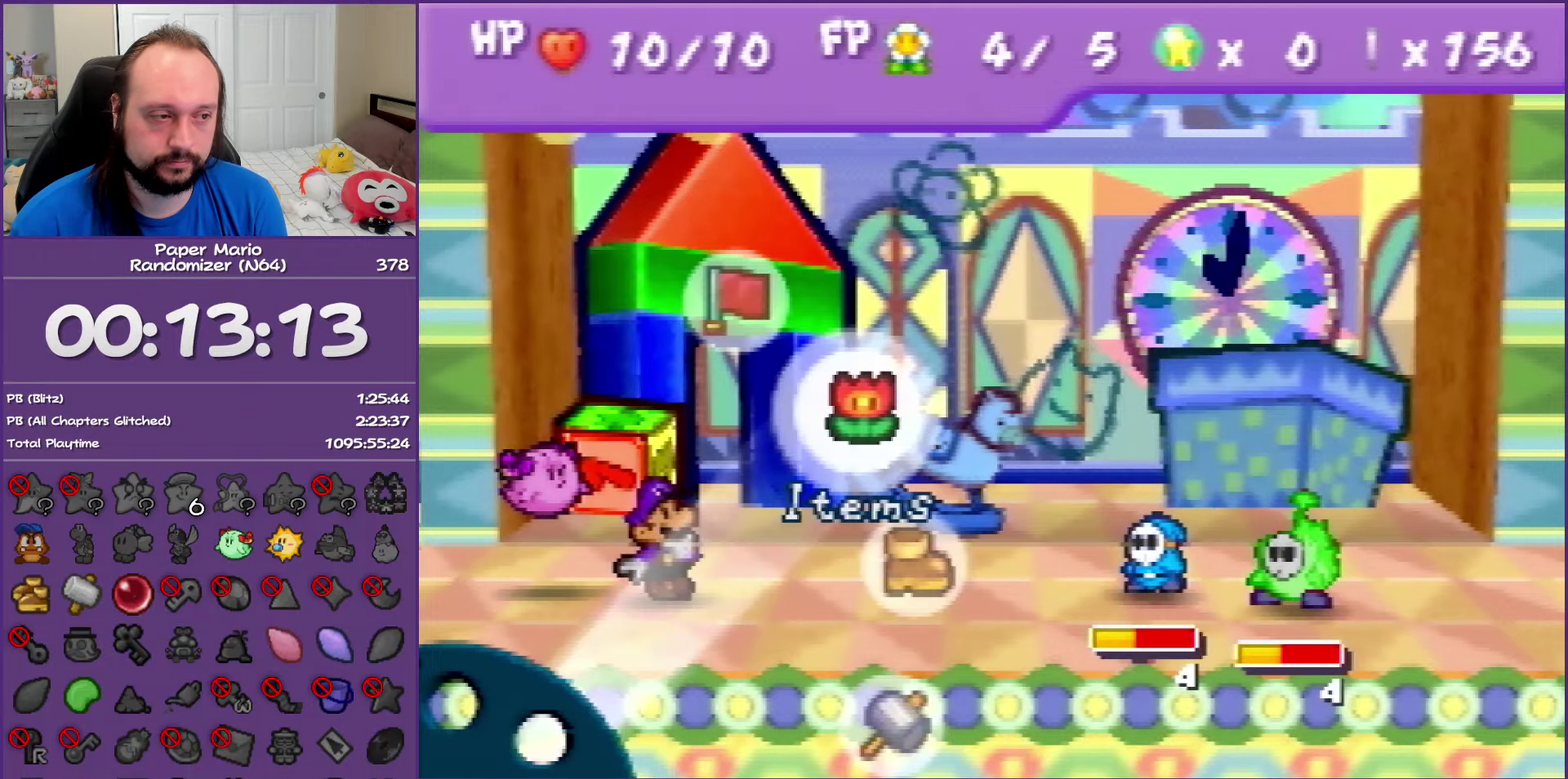
{"buttons": [], "left_stick": "down-right", "events": [[67, "A", "up"], [67, "B", "up"], [450, "left_stick", "down-right"]]}
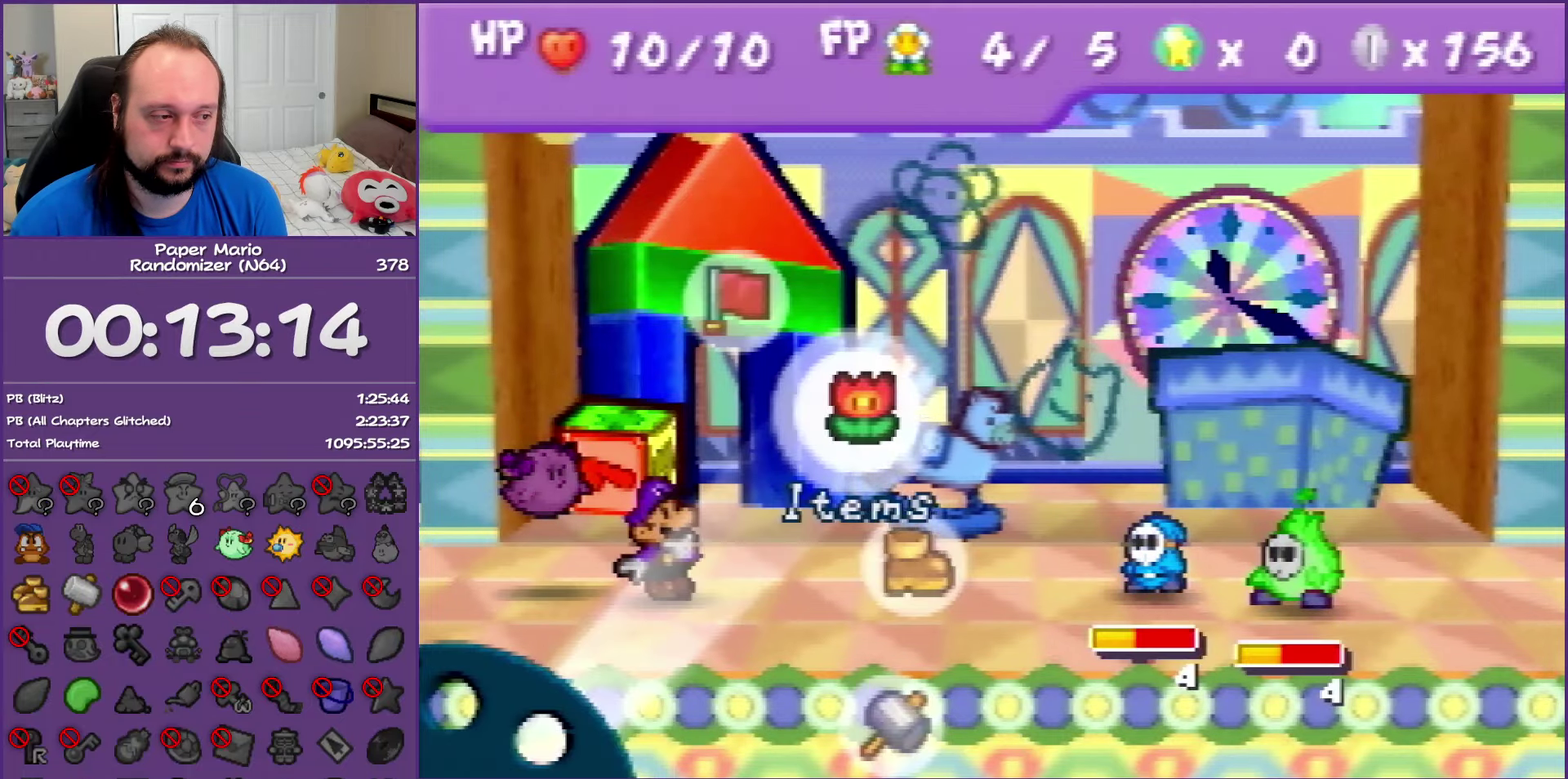
{"buttons": [], "left_stick": "center", "events": [[33, "left_stick", "center"], [50, "A", "down"], [167, "A", "up"]]}
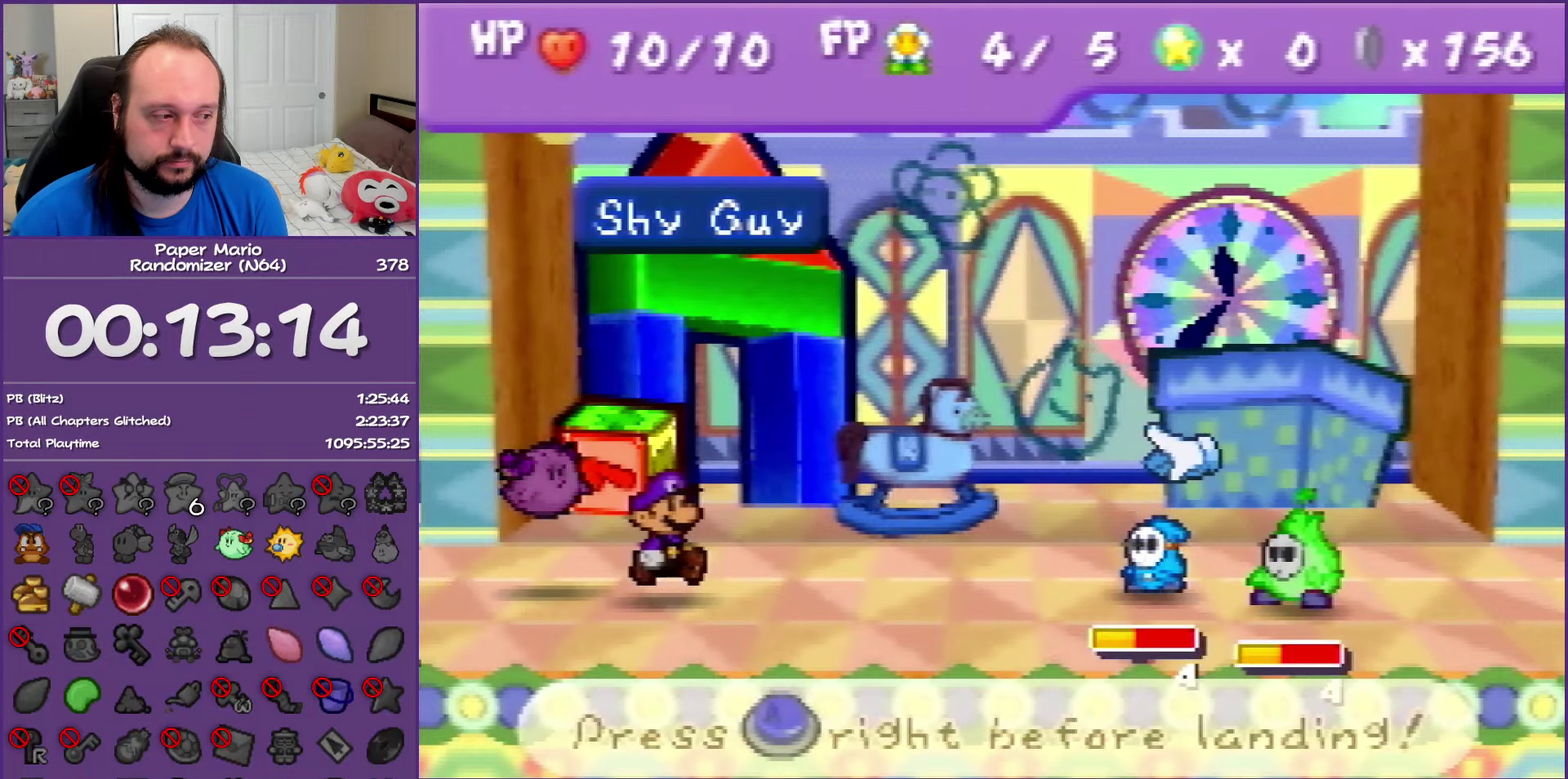
{"buttons": [], "left_stick": "center", "events": [[17, "B", "down"], [150, "B", "up"], [167, "left_stick", "down-right"], [317, "left_stick", "center"], [383, "A", "down"], [483, "A", "up"]]}
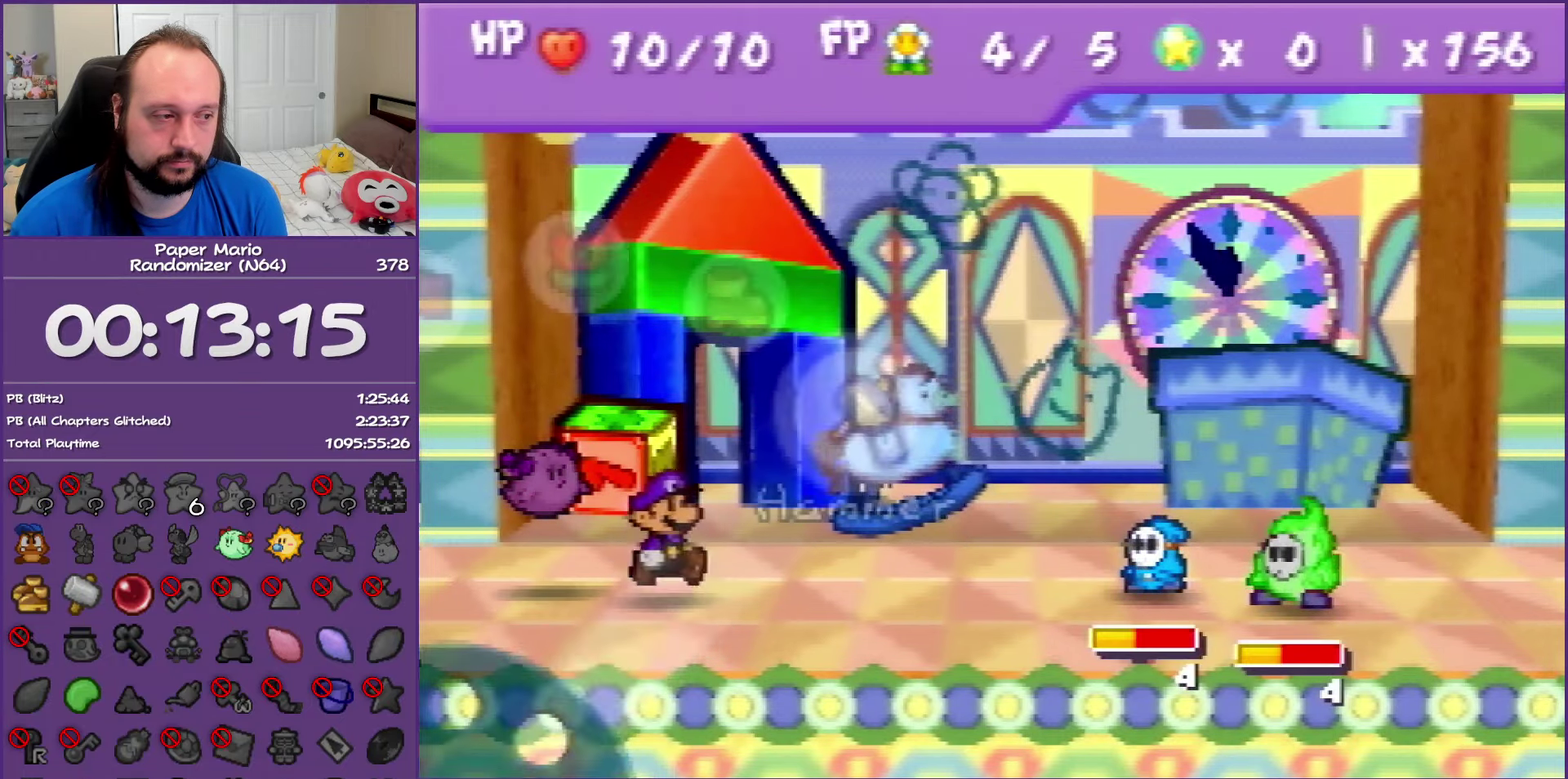
{"buttons": [], "left_stick": "left", "events": [[233, "A", "down"], [350, "A", "up"], [450, "left_stick", "left"]]}
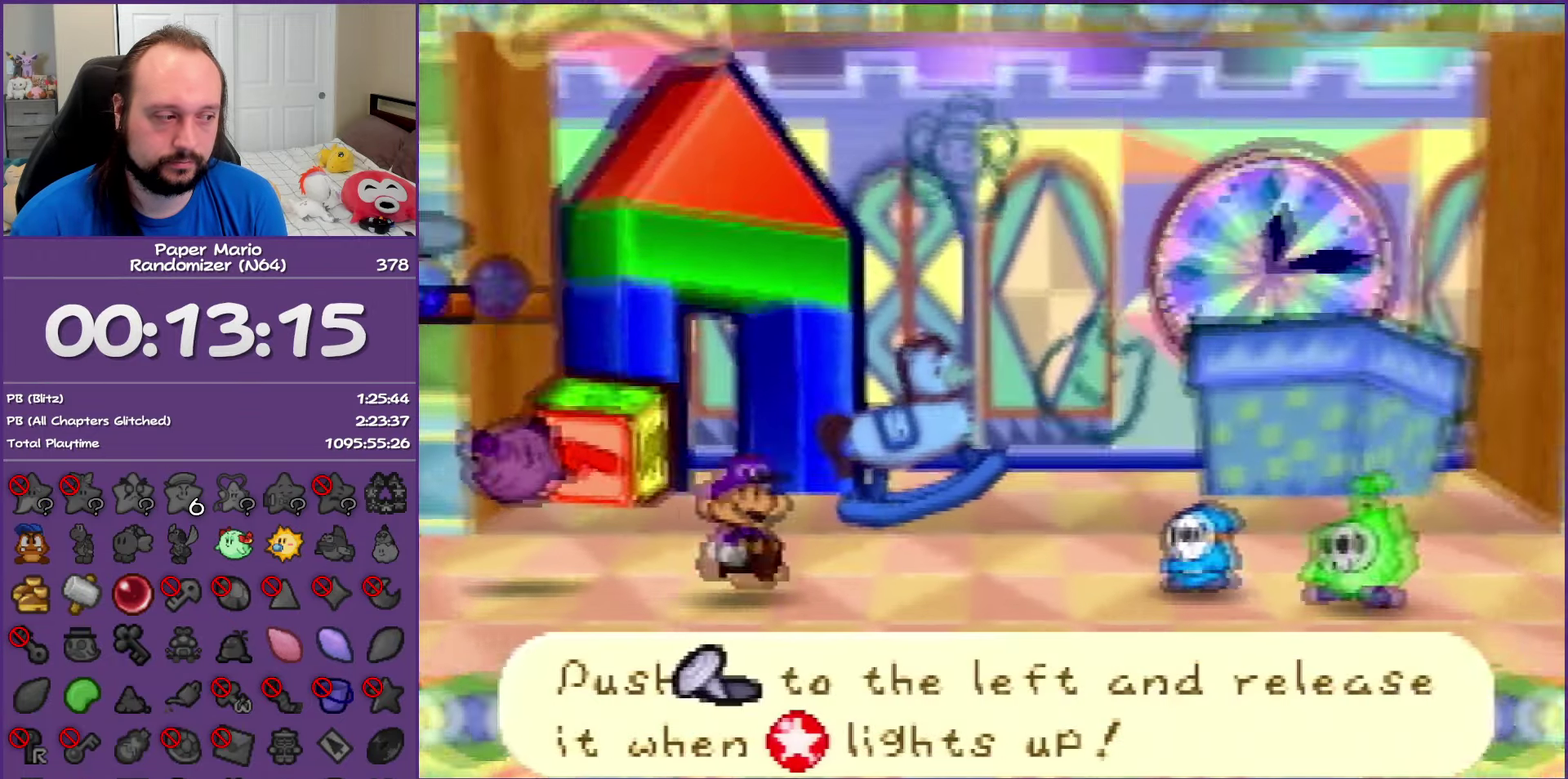
{"buttons": [], "left_stick": "left", "events": []}
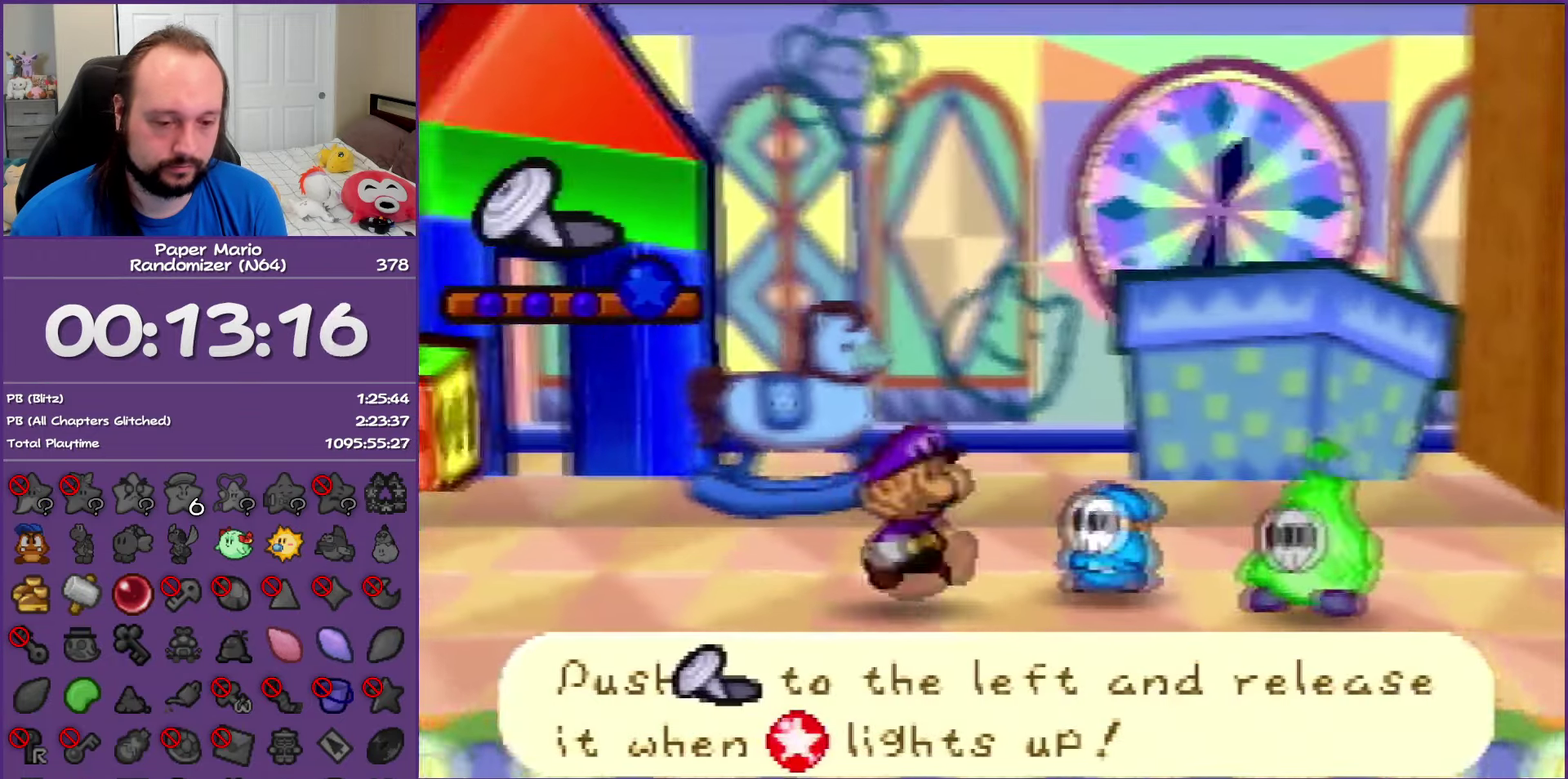
{"buttons": [], "left_stick": "left", "events": []}
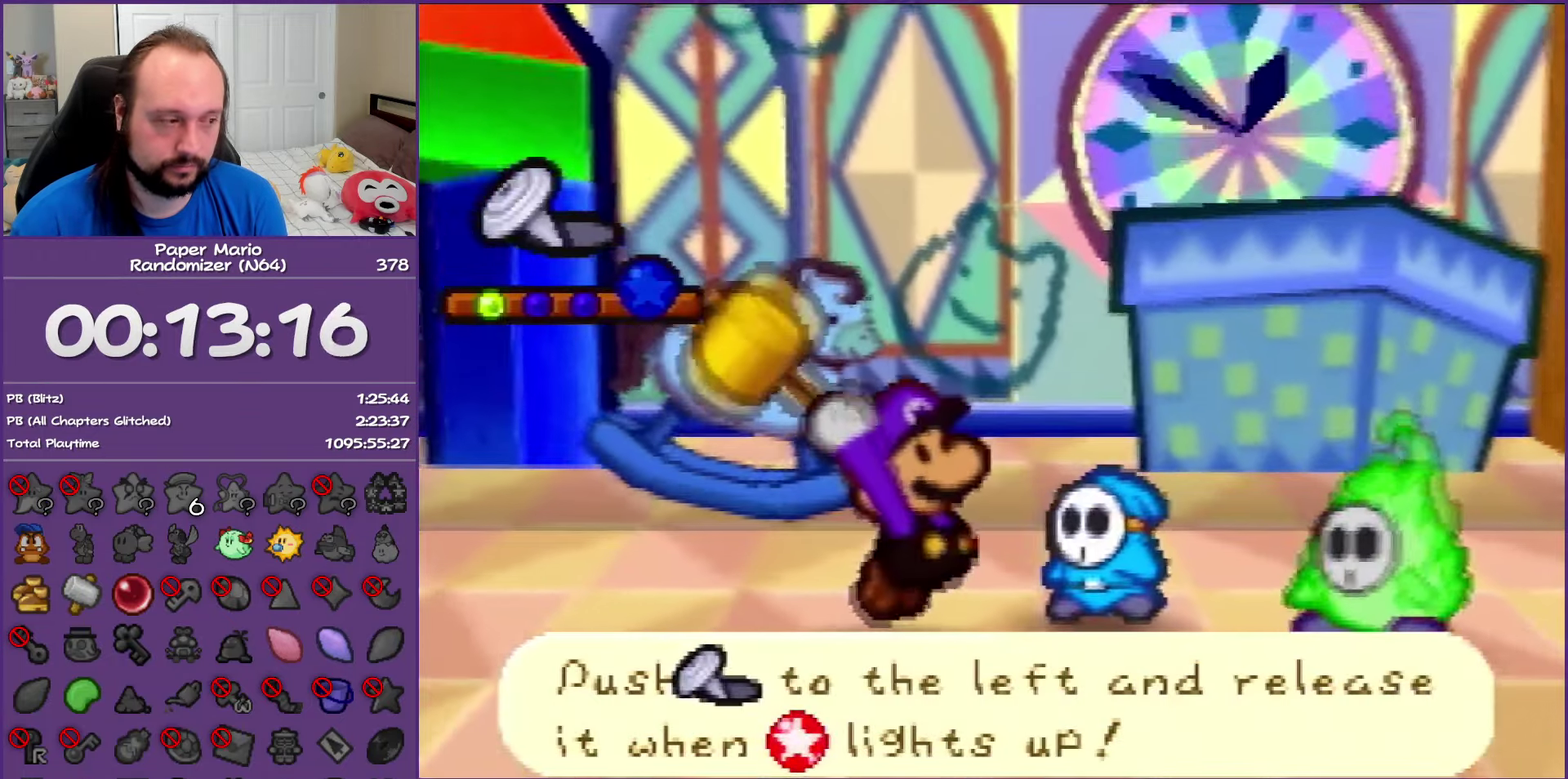
{"buttons": [], "left_stick": "left", "events": []}
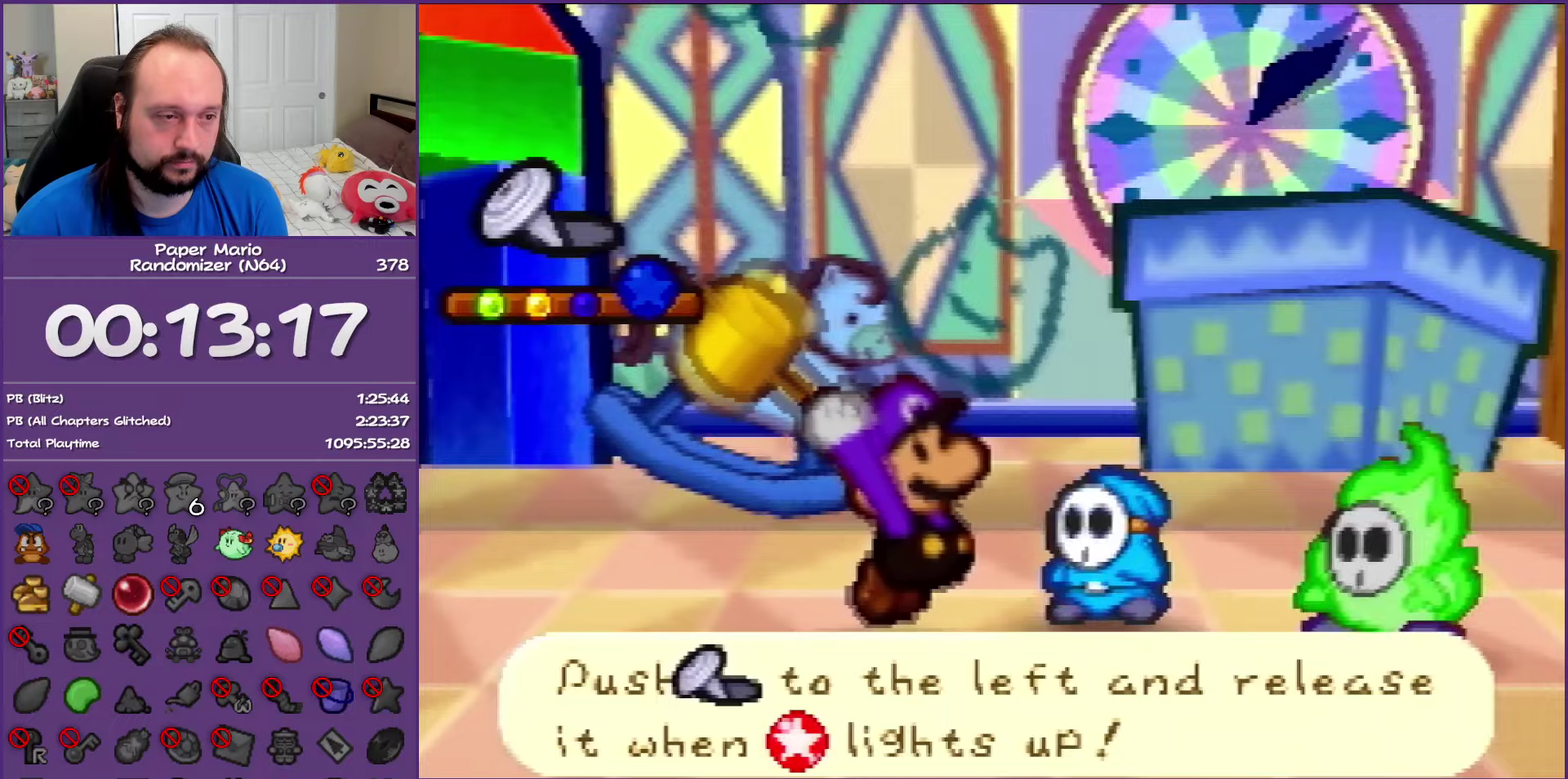
{"buttons": [], "left_stick": "left", "events": []}
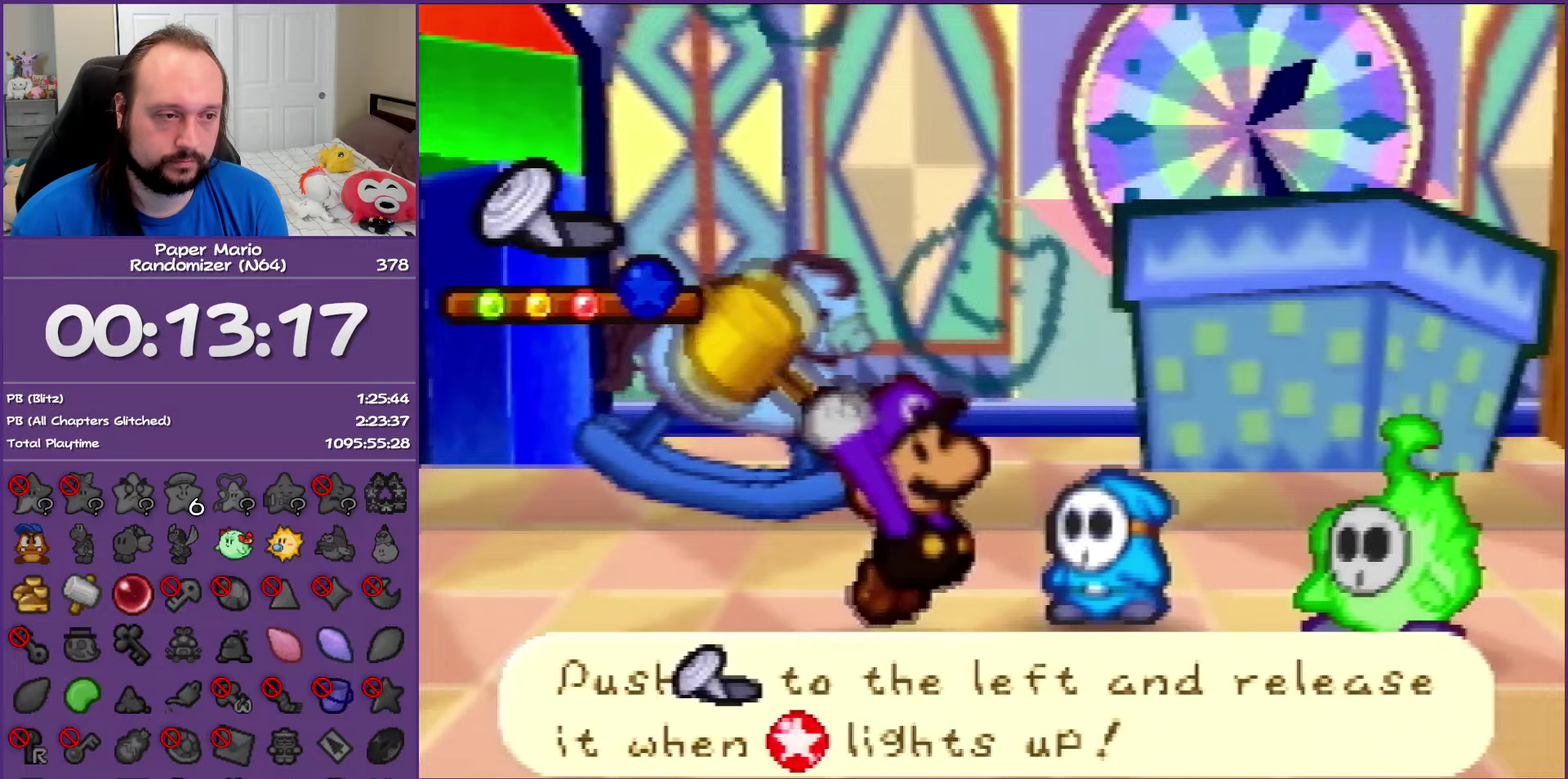
{"buttons": [], "left_stick": "center", "events": [[317, "left_stick", "center"]]}